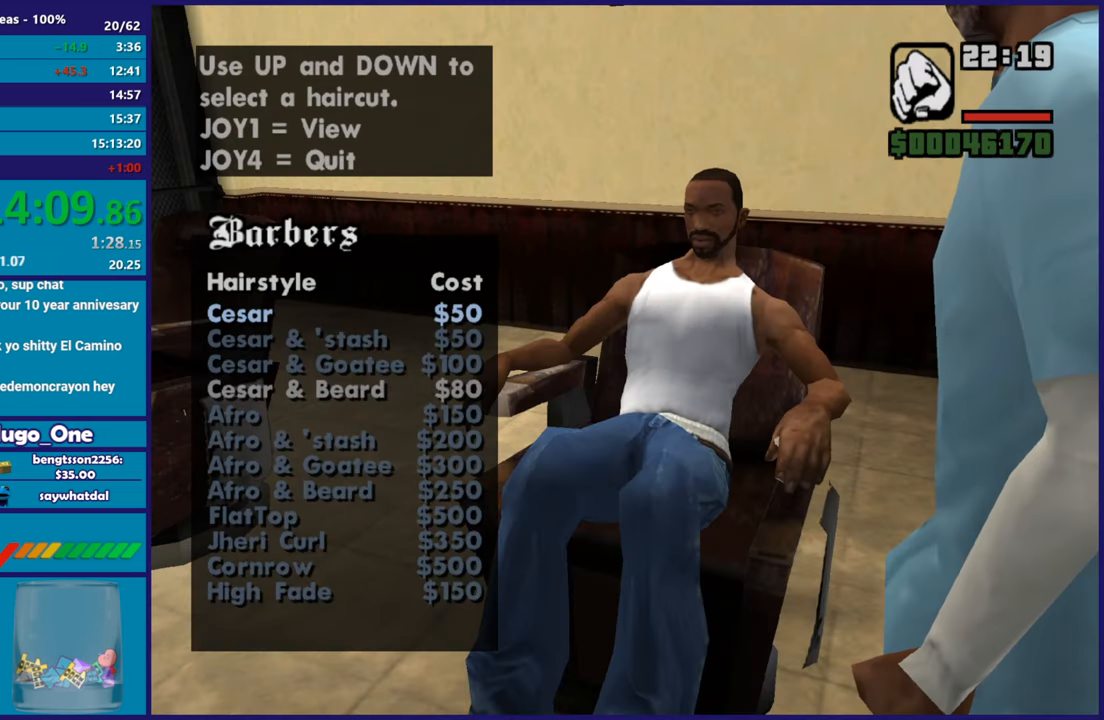
Gameplay with a controller (Xbox layout); each line is a JSON object with the inputs held at the frame after it. "button_events" lists button changes between this image and that frame as [ms after this image, input, new state], when the widget could be followed in between (sticks are given only as held states). This document gives stick clicks only as held states, not as events.
{"buttons": ["Y"], "left_stick": "center", "right_stick": "center", "button_events": [[484, "Y", "down"]]}
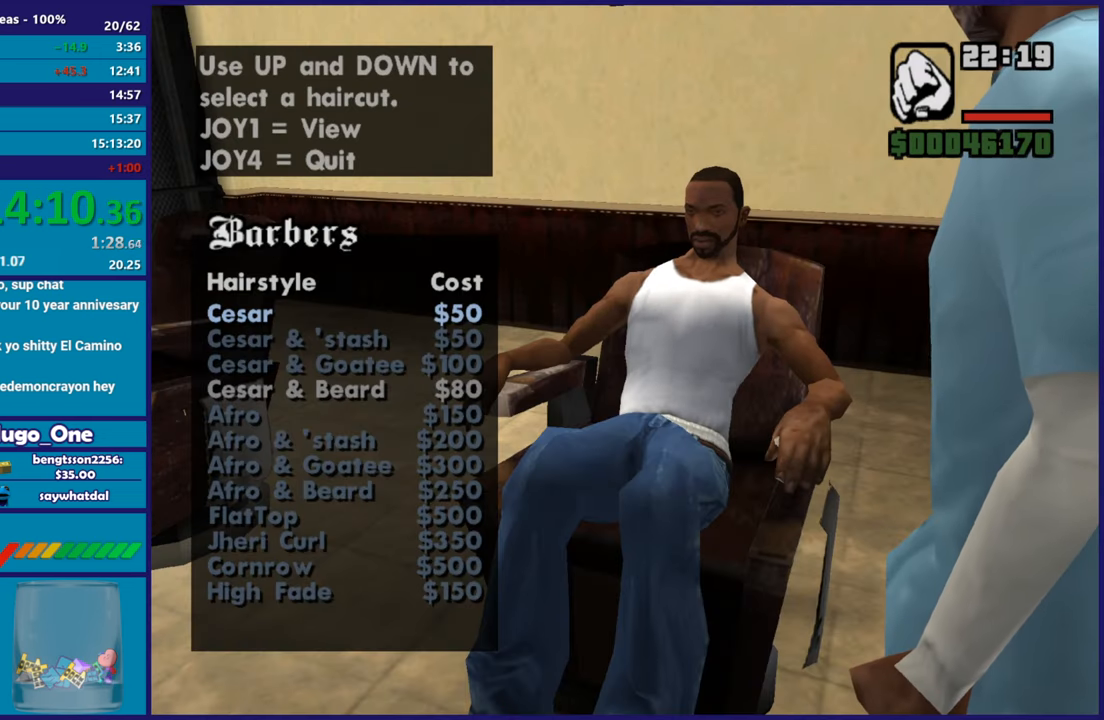
{"buttons": [], "left_stick": "center", "right_stick": "center", "button_events": [[134, "Y", "up"], [184, "Y", "down"], [334, "Y", "up"]]}
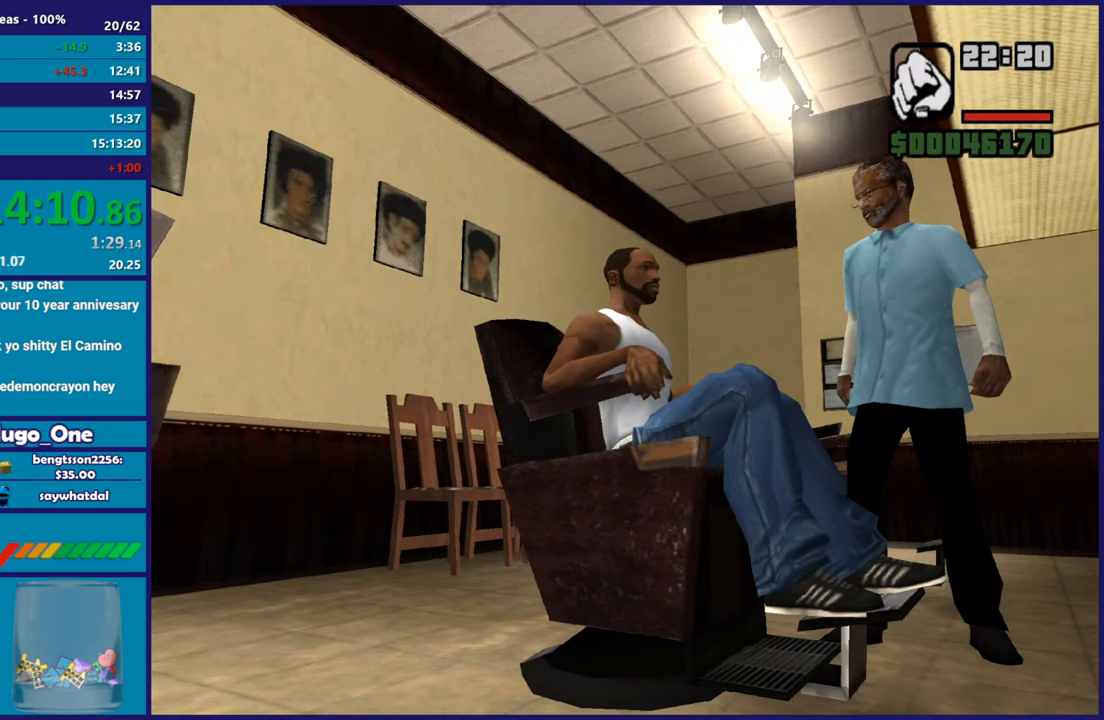
{"buttons": [], "left_stick": "center", "right_stick": "center", "button_events": []}
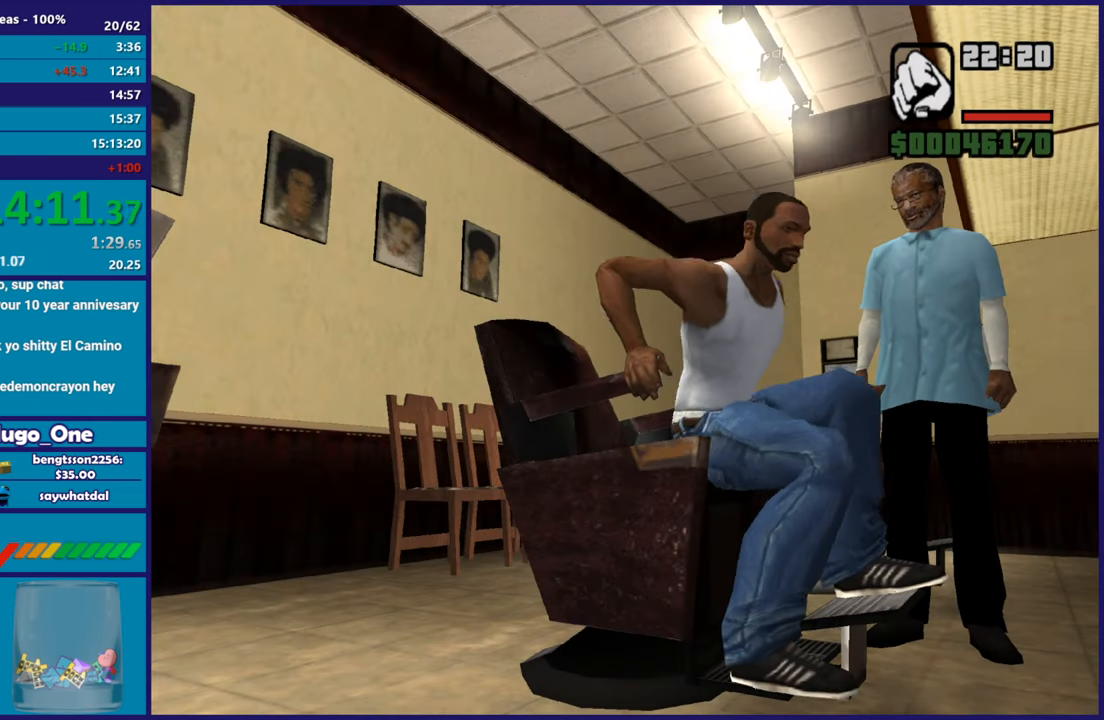
{"buttons": [], "left_stick": "center", "right_stick": "center", "button_events": []}
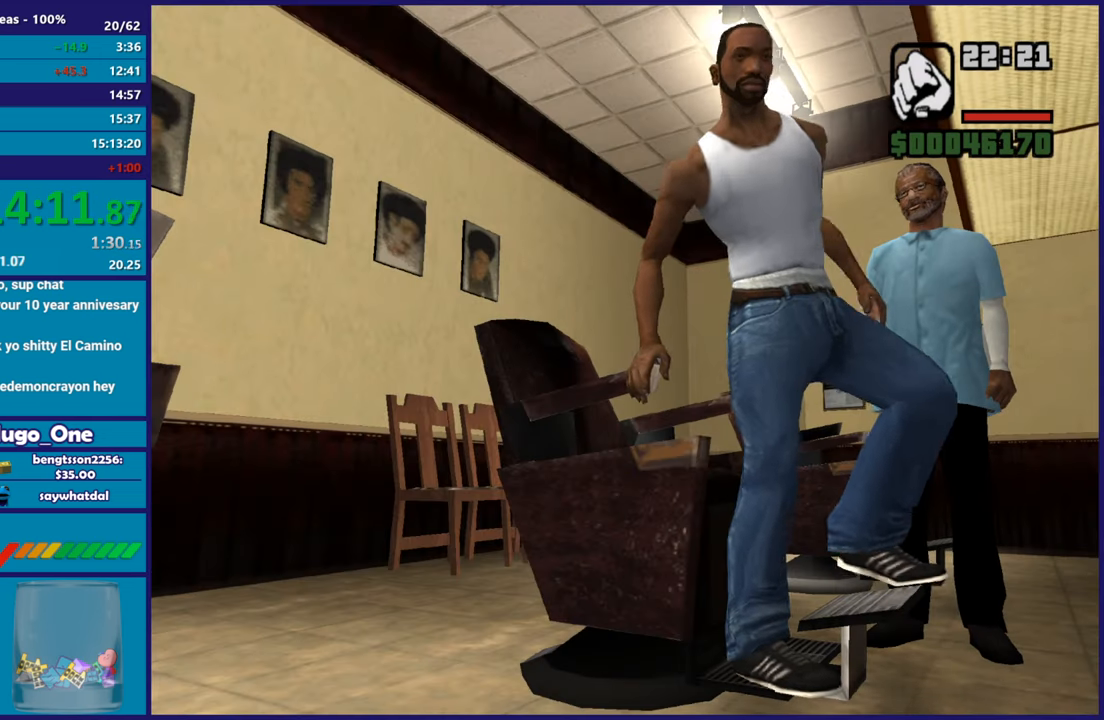
{"buttons": [], "left_stick": "center", "right_stick": "center", "button_events": []}
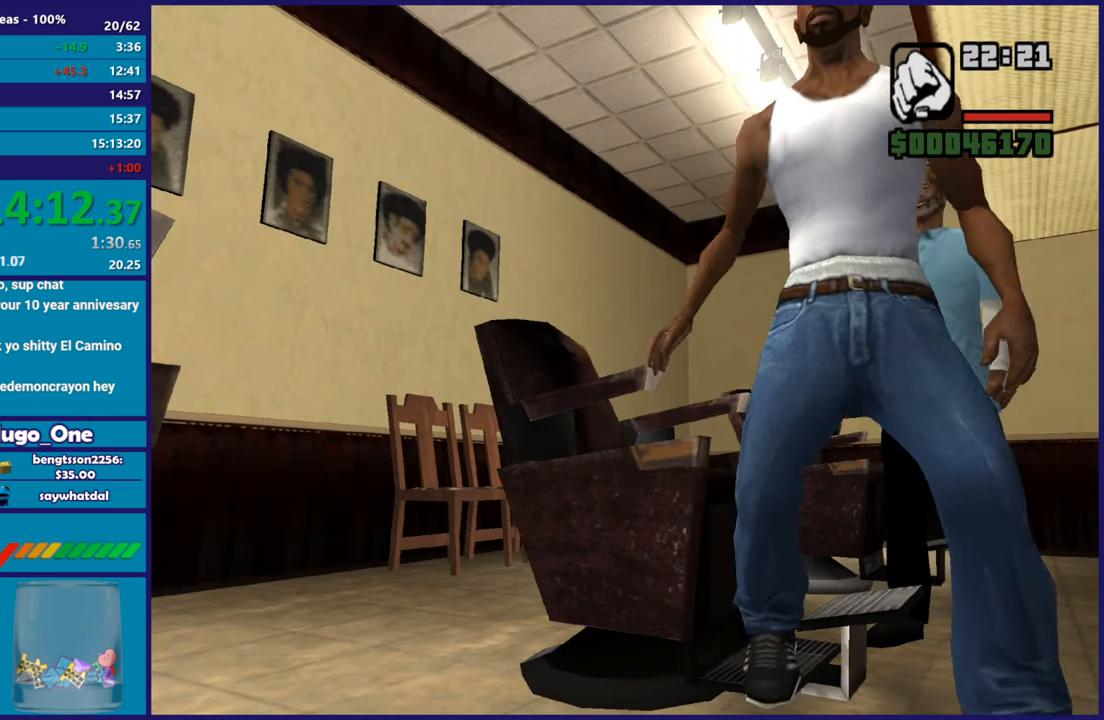
{"buttons": [], "left_stick": "center", "right_stick": "center", "button_events": []}
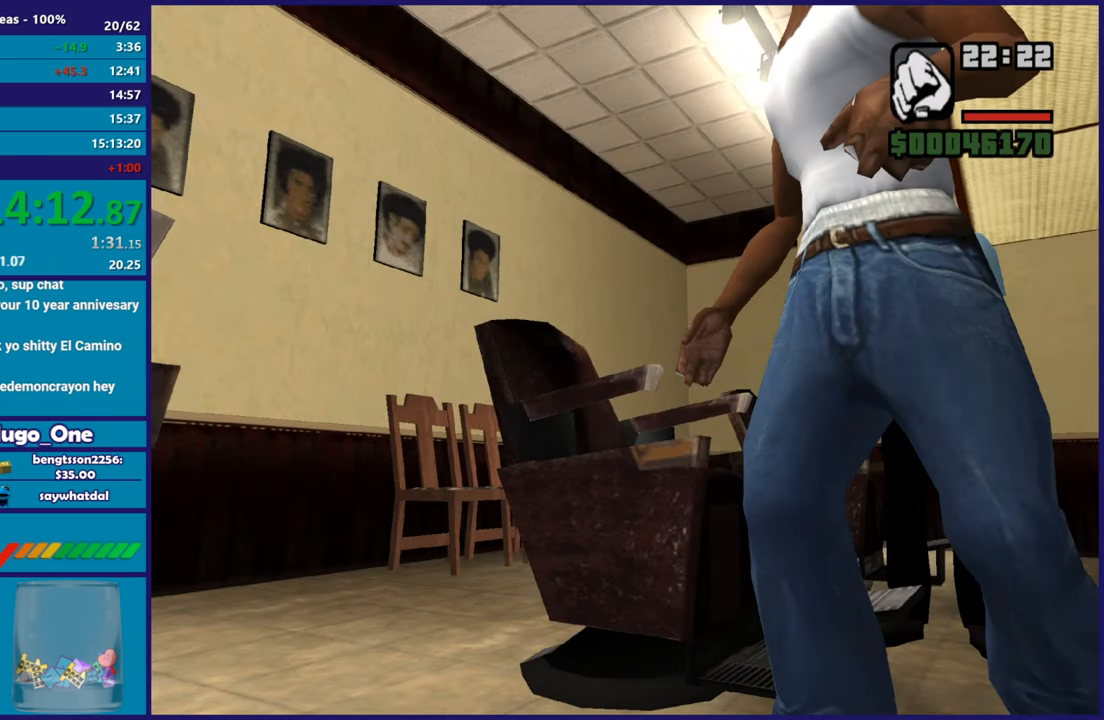
{"buttons": [], "left_stick": "center", "right_stick": "center", "button_events": []}
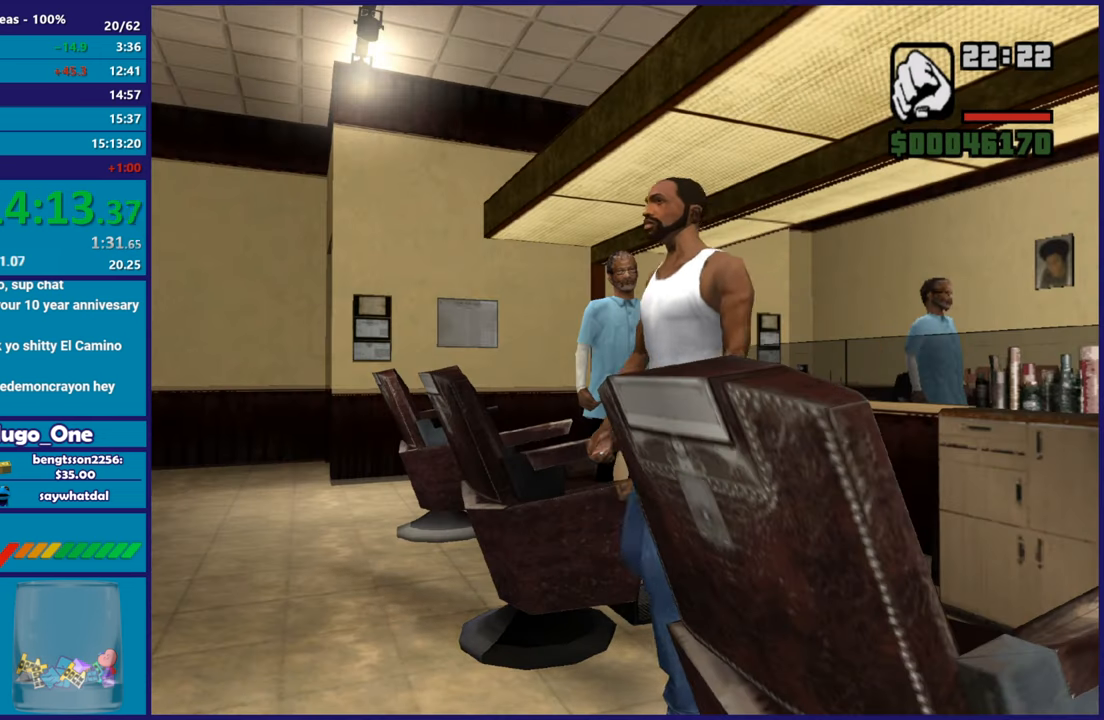
{"buttons": [], "left_stick": "up", "right_stick": "center", "button_events": []}
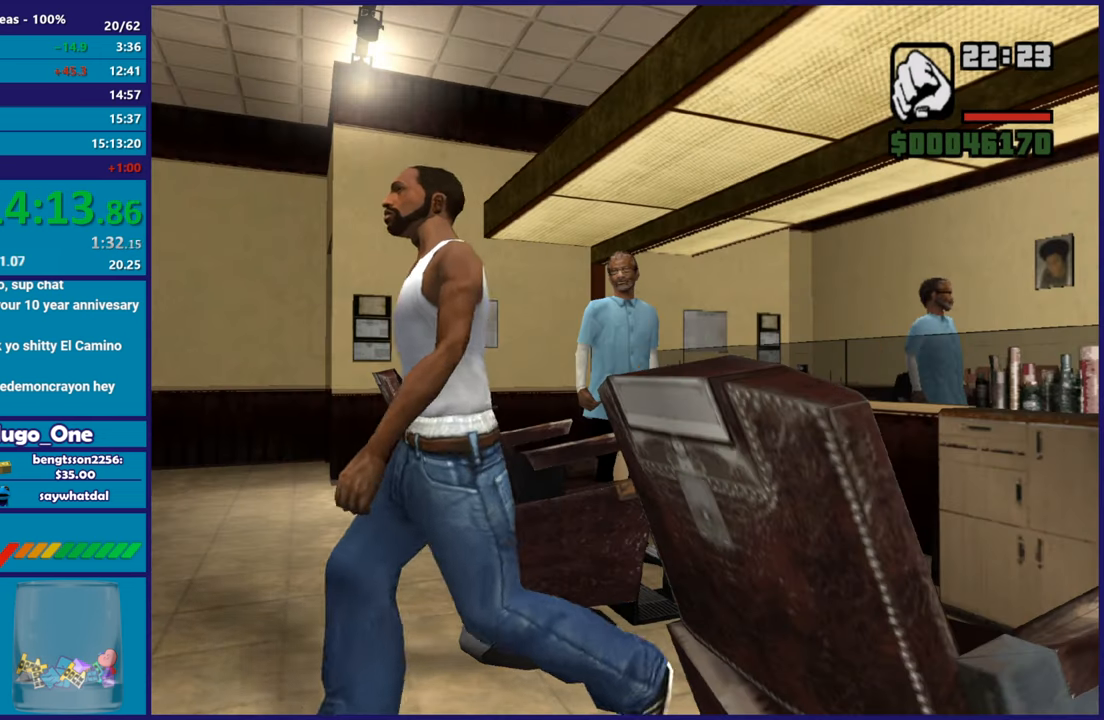
{"buttons": [], "left_stick": "up", "right_stick": "center", "button_events": []}
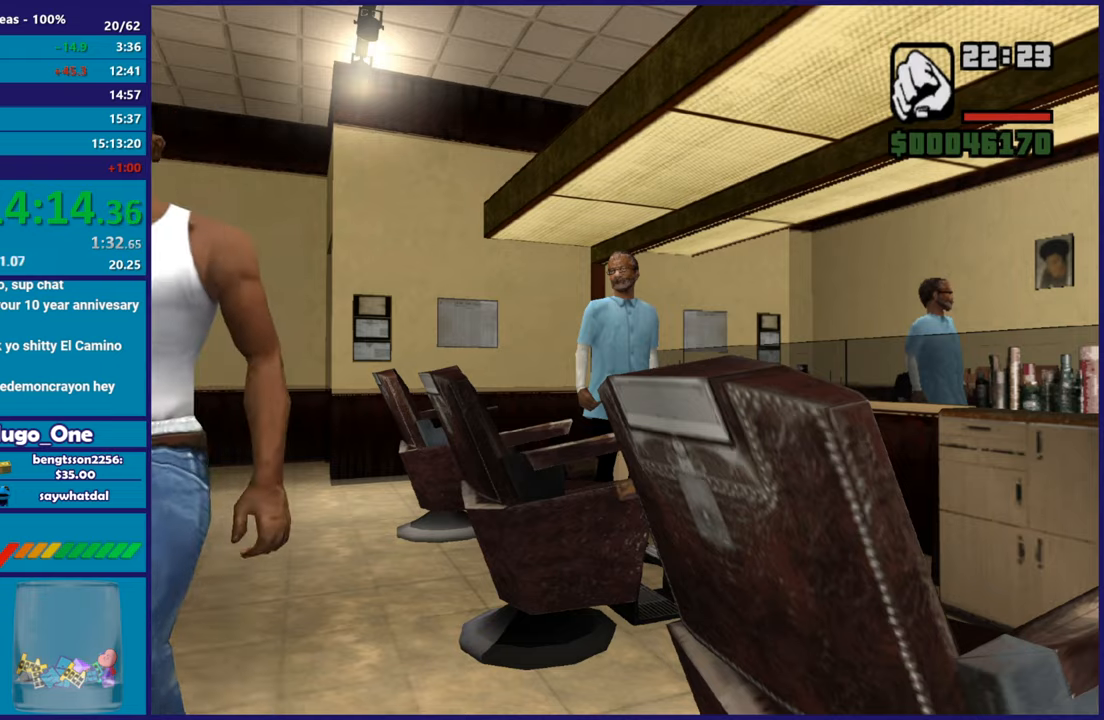
{"buttons": [], "left_stick": "up", "right_stick": "center", "button_events": []}
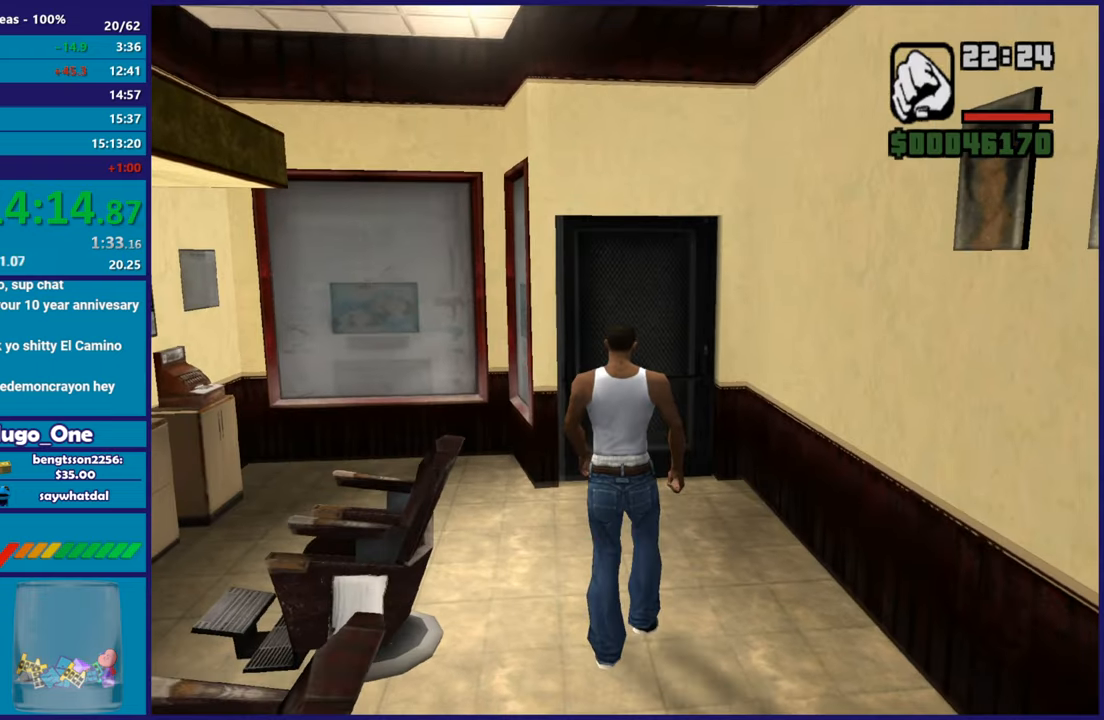
{"buttons": [], "left_stick": "up", "right_stick": "center", "button_events": []}
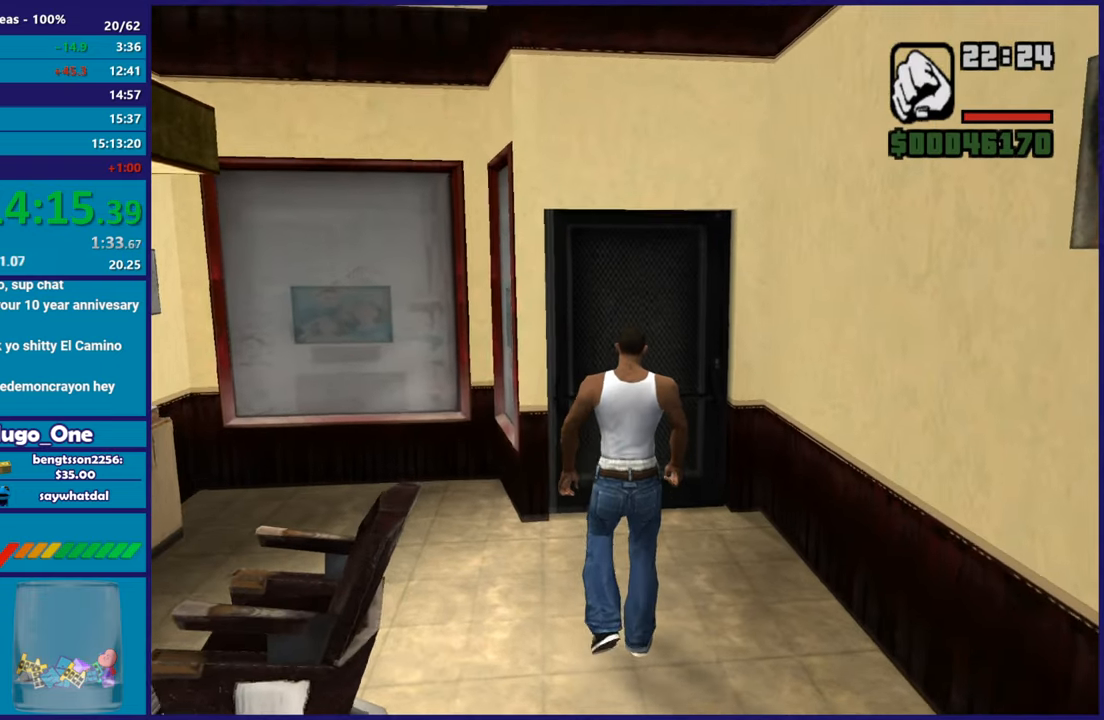
{"buttons": [], "left_stick": "up", "right_stick": "center", "button_events": []}
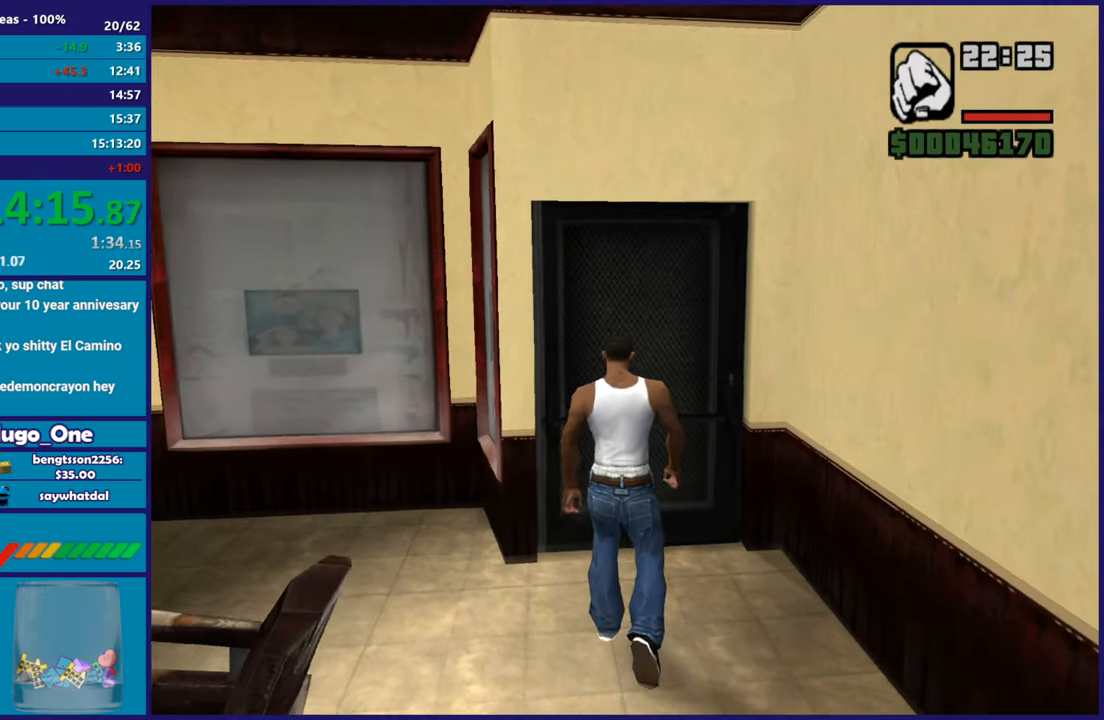
{"buttons": [], "left_stick": "up", "right_stick": "center", "button_events": []}
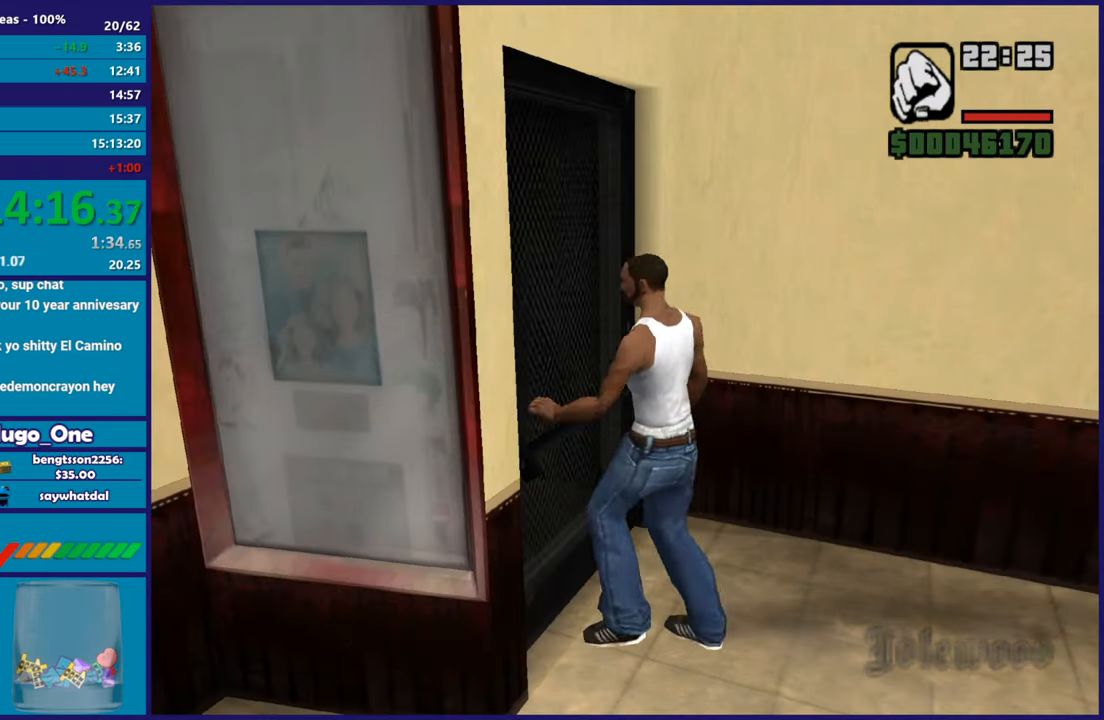
{"buttons": [], "left_stick": "up", "right_stick": "center", "button_events": []}
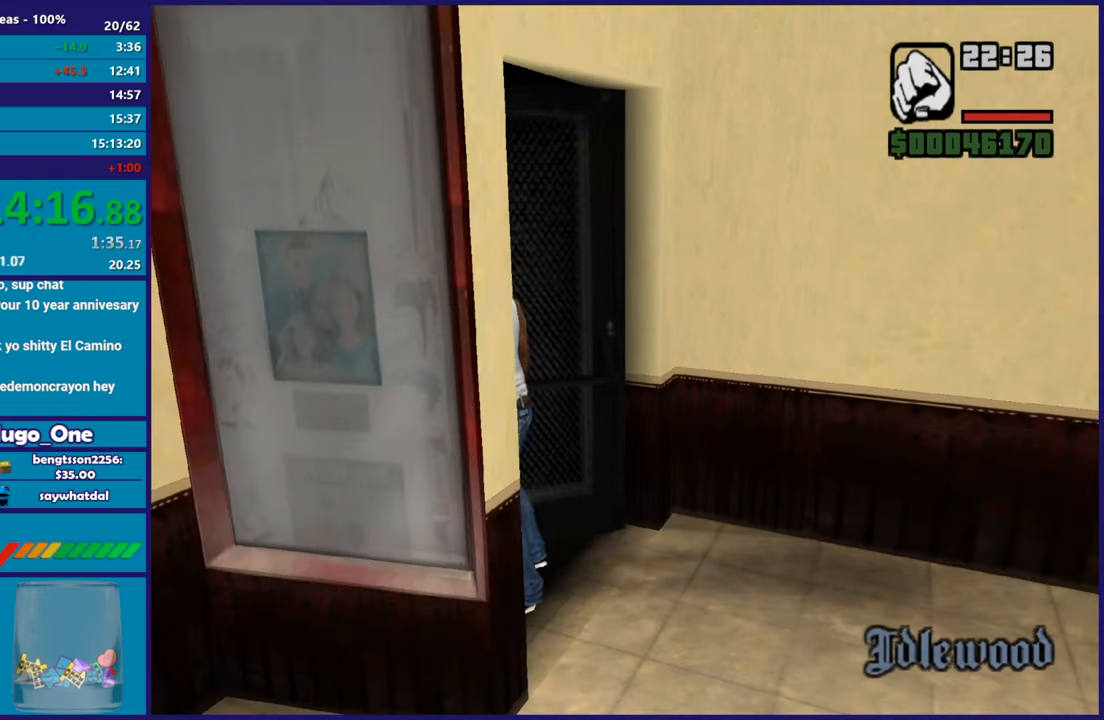
{"buttons": [], "left_stick": "up", "right_stick": "center", "button_events": []}
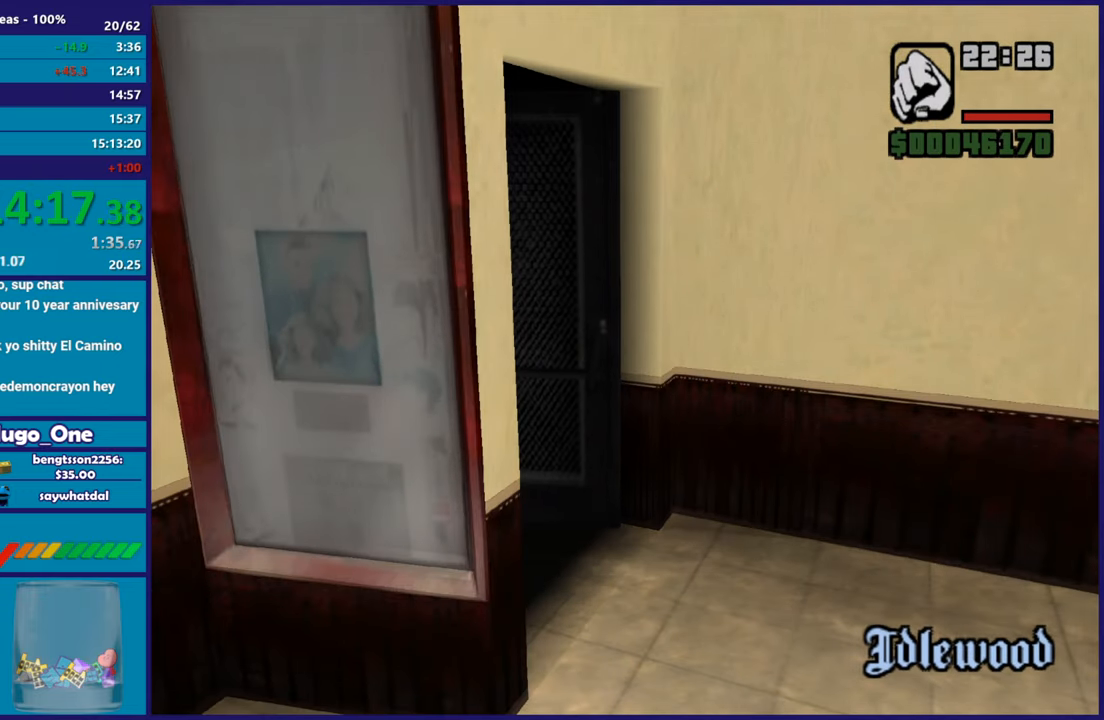
{"buttons": [], "left_stick": "up", "right_stick": "center", "button_events": []}
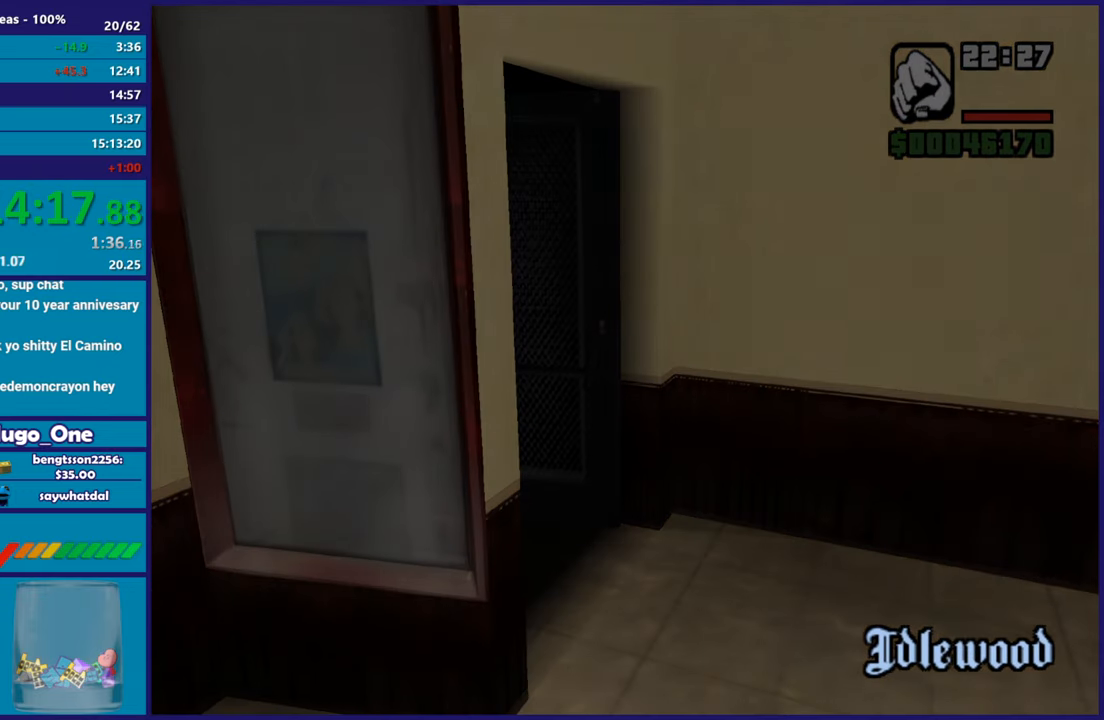
{"buttons": [], "left_stick": "up", "right_stick": "center", "button_events": [[67, "A", "down"], [217, "A", "up"], [300, "A", "down"], [417, "A", "up"]]}
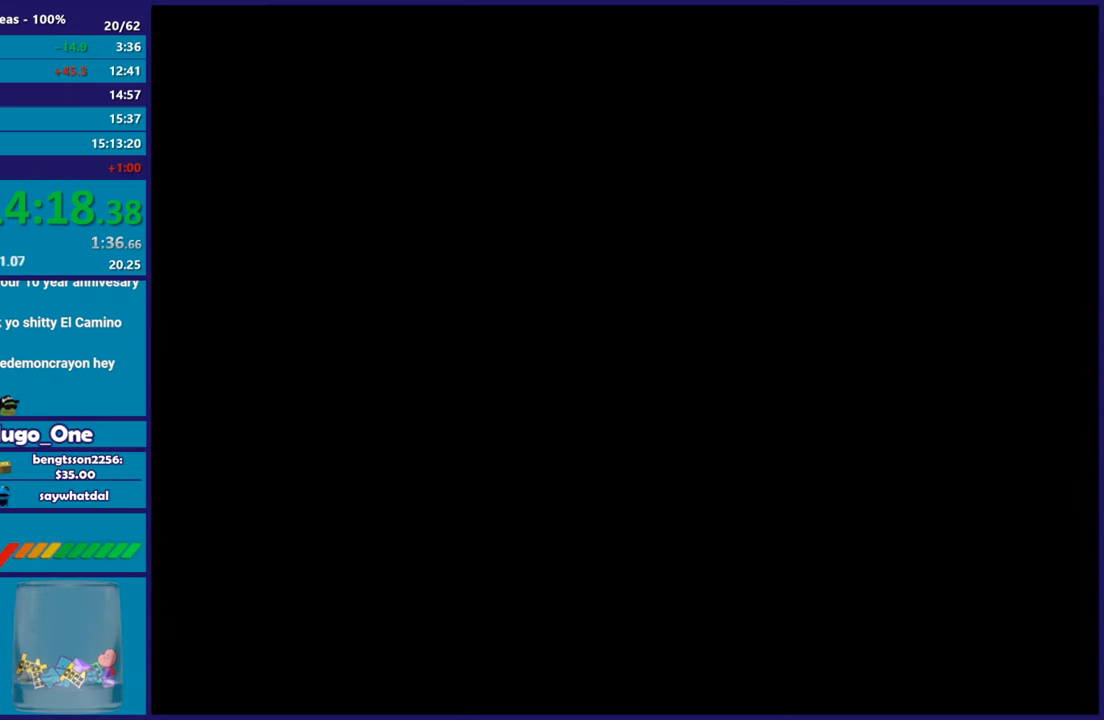
{"buttons": ["A"], "left_stick": "up-right", "right_stick": "center", "button_events": [[51, "A", "down"], [134, "A", "up"], [251, "A", "down"], [351, "A", "up"], [434, "A", "down"]]}
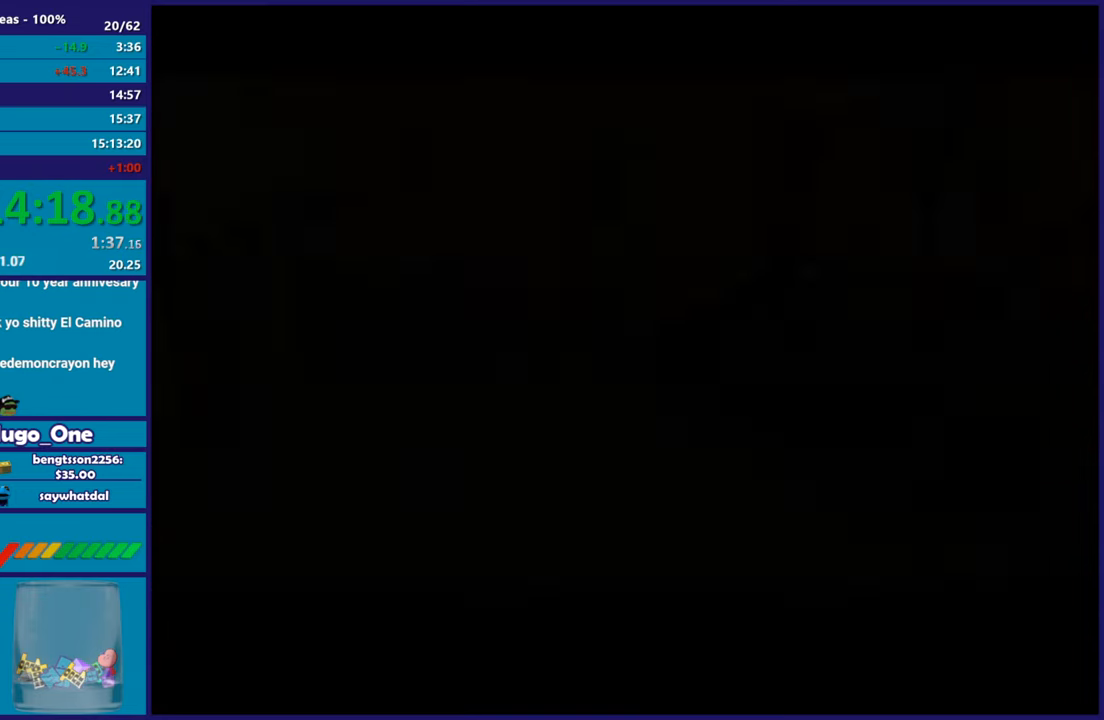
{"buttons": [], "left_stick": "up-right", "right_stick": "center", "button_events": [[33, "A", "up"], [167, "A", "down"], [250, "A", "up"], [350, "A", "down"], [450, "A", "up"]]}
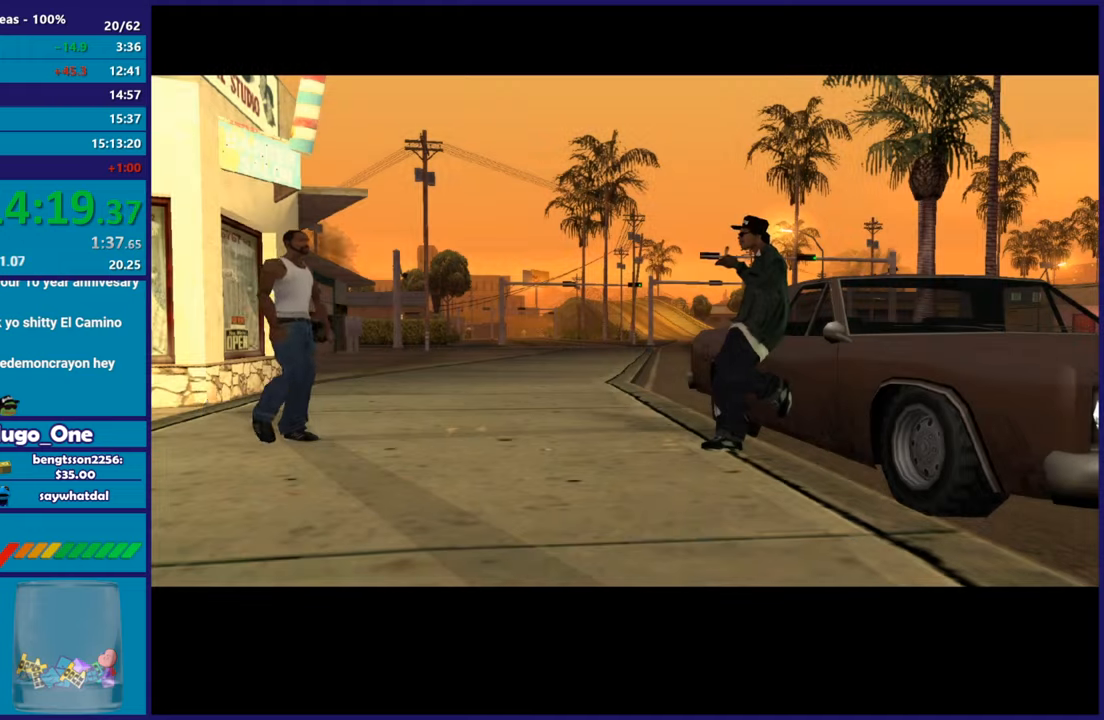
{"buttons": ["A"], "left_stick": "up-right", "right_stick": "center", "button_events": [[51, "A", "down"], [151, "A", "up"], [234, "A", "down"], [351, "A", "up"], [451, "A", "down"]]}
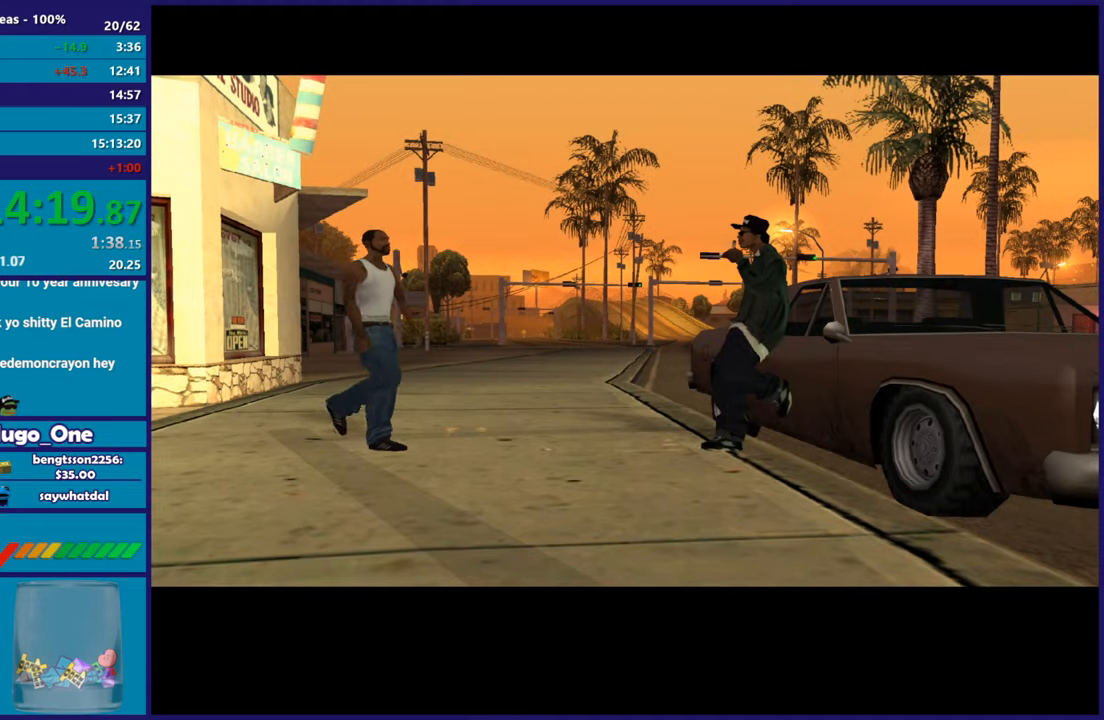
{"buttons": [], "left_stick": "right", "right_stick": "center", "button_events": [[67, "A", "up"], [167, "A", "down"], [250, "A", "up"], [367, "A", "down"], [450, "A", "up"]]}
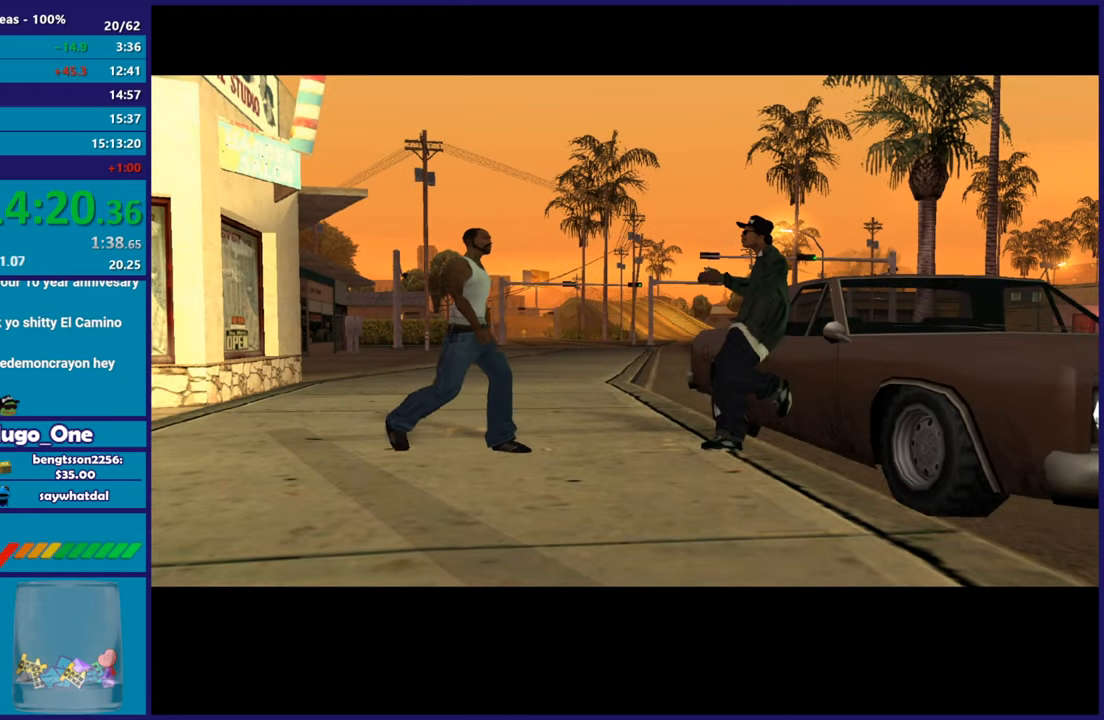
{"buttons": ["A"], "left_stick": "right", "right_stick": "center", "button_events": [[51, "A", "down"], [167, "A", "up"], [251, "A", "down"], [351, "A", "up"], [468, "A", "down"]]}
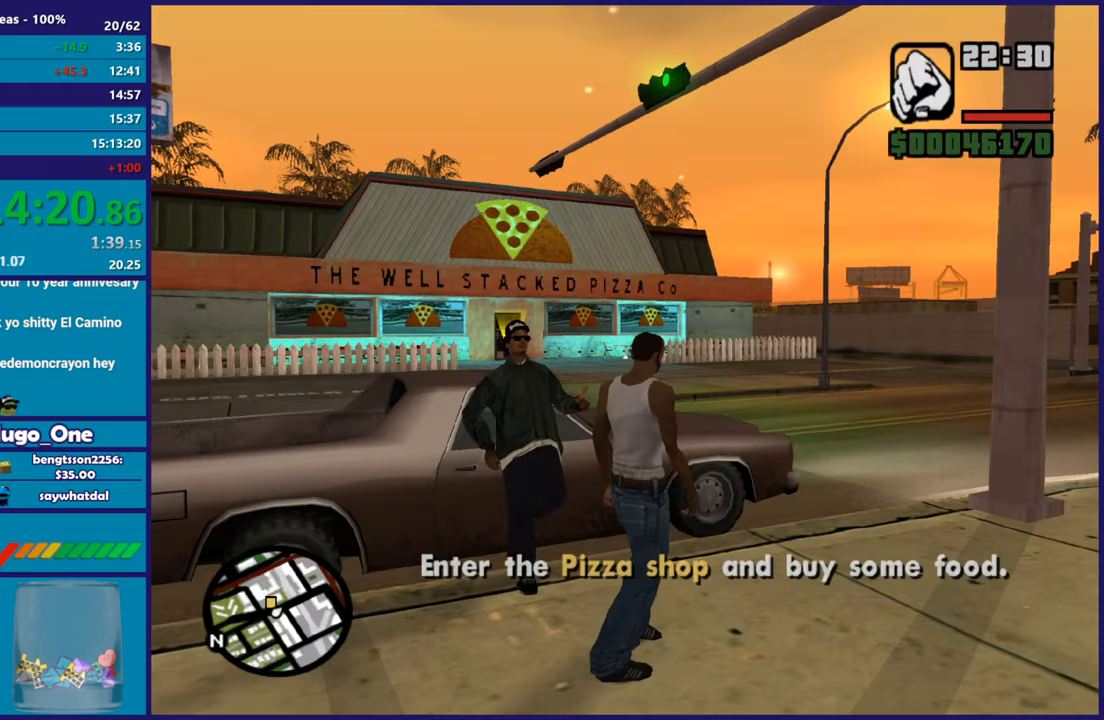
{"buttons": [], "left_stick": "up-right", "right_stick": "center", "button_events": [[50, "A", "up"], [167, "A", "down"], [284, "A", "up"], [367, "A", "down"], [467, "A", "up"]]}
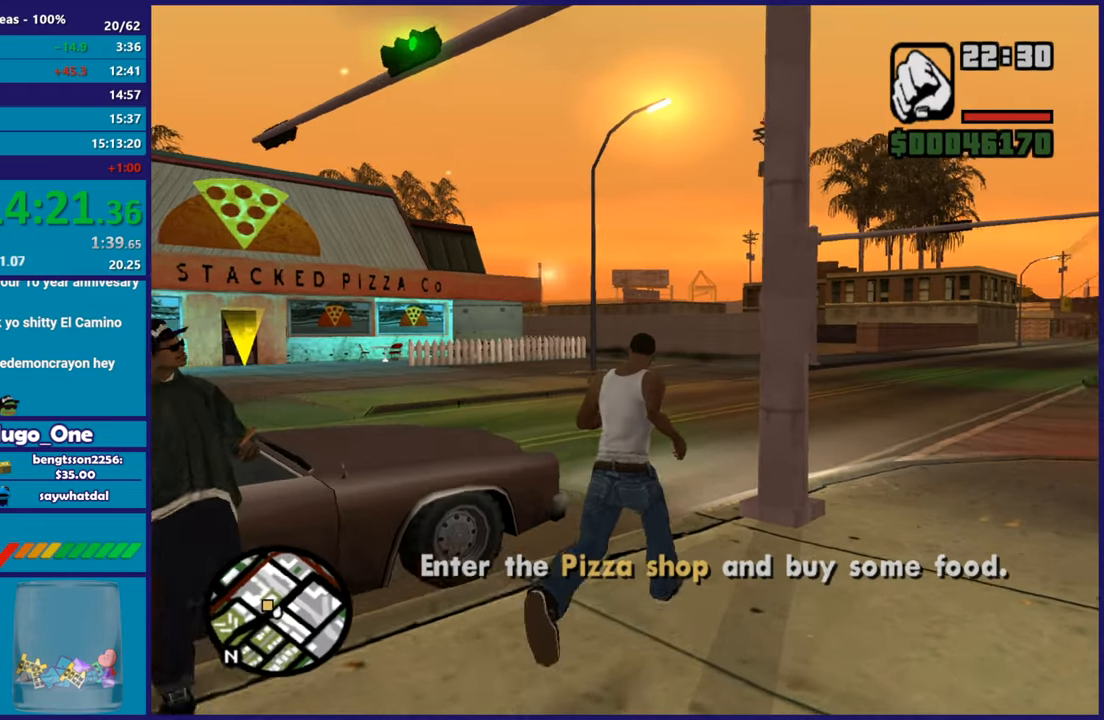
{"buttons": ["A"], "left_stick": "up-left", "right_stick": "center", "button_events": [[34, "A", "down"], [167, "A", "up"], [251, "A", "down"], [351, "A", "up"], [468, "A", "down"]]}
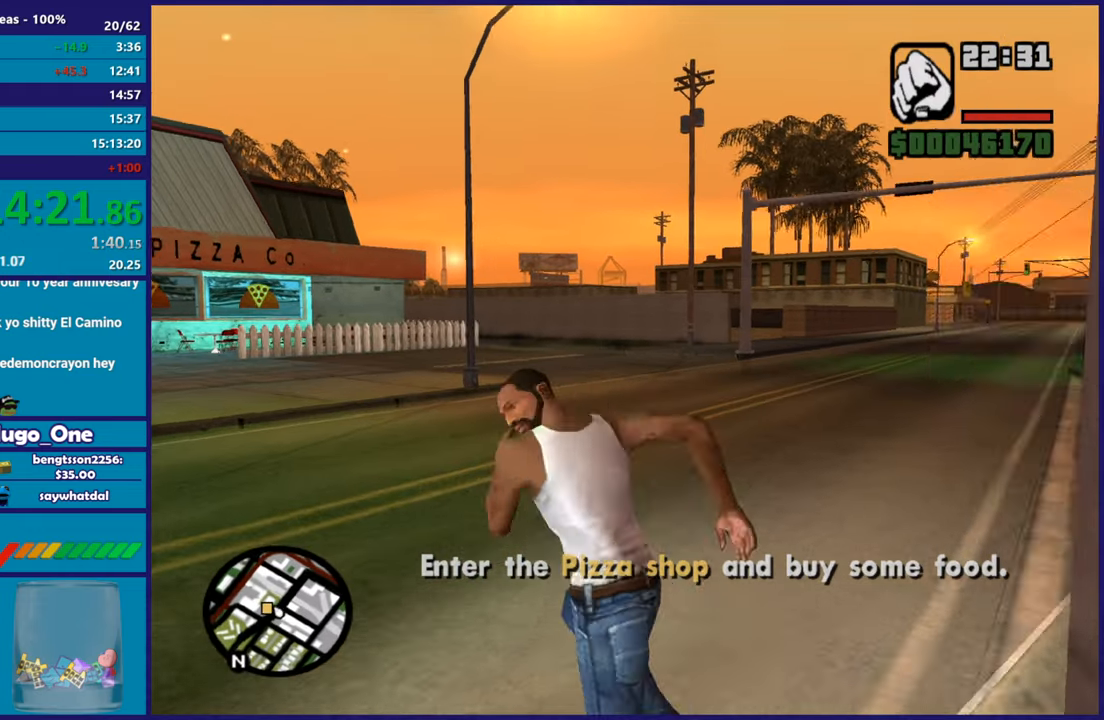
{"buttons": ["A"], "left_stick": "up", "right_stick": "center", "button_events": [[83, "A", "up"], [183, "A", "down"], [284, "A", "up"], [400, "A", "down"]]}
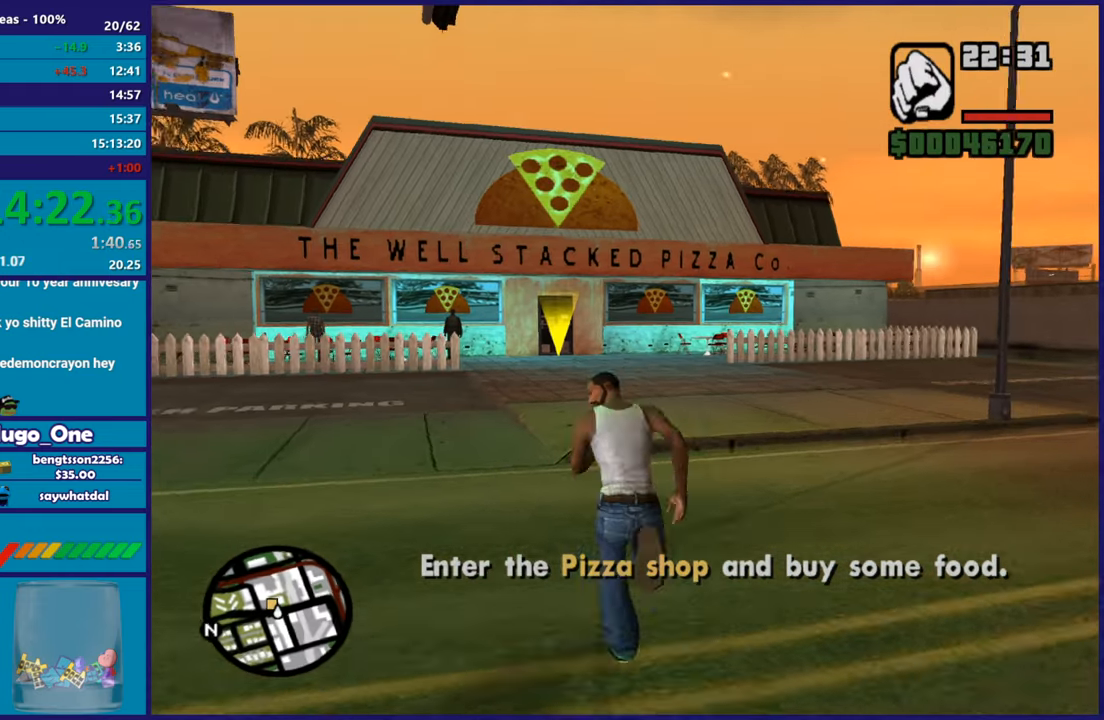
{"buttons": [], "left_stick": "up", "right_stick": "center", "button_events": [[33, "A", "up"], [117, "A", "down"], [233, "A", "up"], [333, "A", "down"], [434, "A", "up"]]}
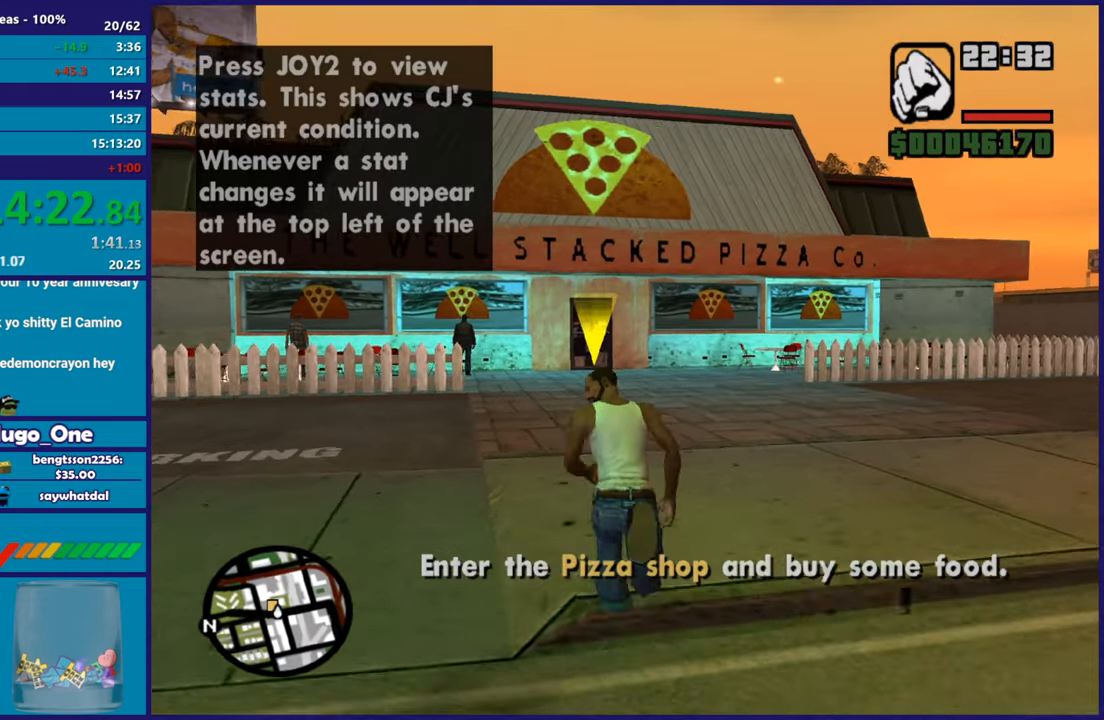
{"buttons": ["A"], "left_stick": "up-right", "right_stick": "center", "button_events": [[34, "A", "down"], [167, "A", "up"], [251, "A", "down"], [351, "A", "up"], [434, "A", "down"]]}
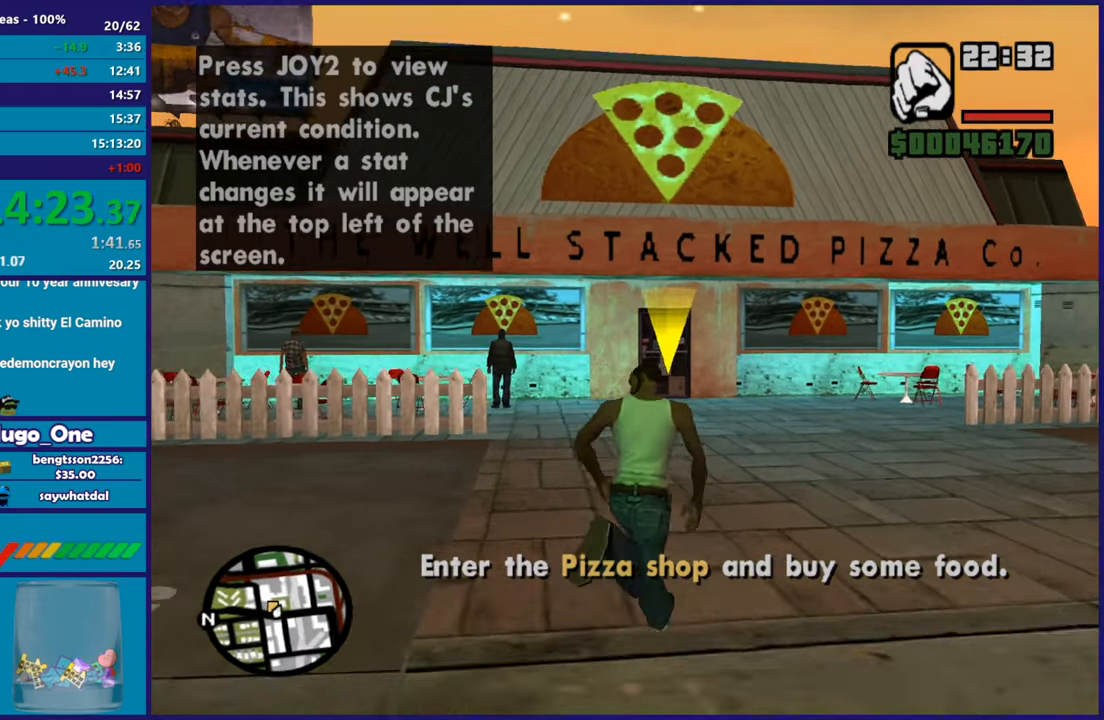
{"buttons": [], "left_stick": "up", "right_stick": "center", "button_events": [[67, "A", "up"], [150, "A", "down"], [267, "A", "up"], [367, "A", "down"], [500, "A", "up"]]}
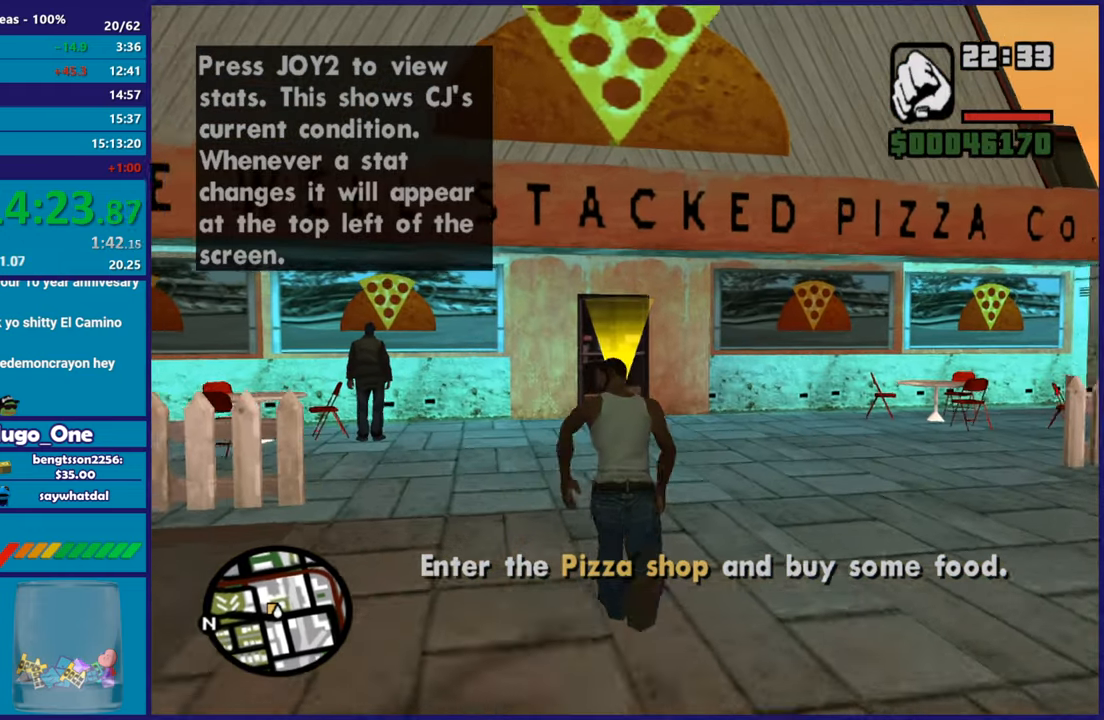
{"buttons": ["A"], "left_stick": "up", "right_stick": "center", "button_events": [[84, "A", "down"], [200, "A", "up"], [284, "A", "down"], [417, "A", "up"], [501, "A", "down"]]}
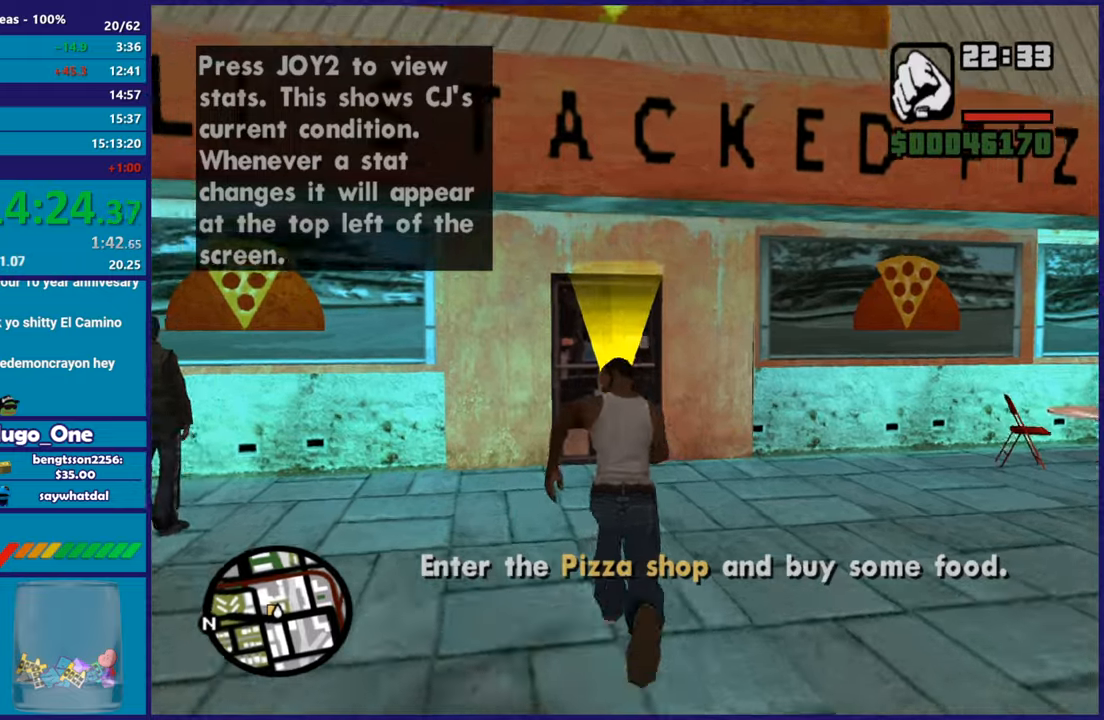
{"buttons": ["A"], "left_stick": "up", "right_stick": "center", "button_events": [[117, "A", "up"], [200, "A", "down"], [300, "A", "up"], [400, "A", "down"]]}
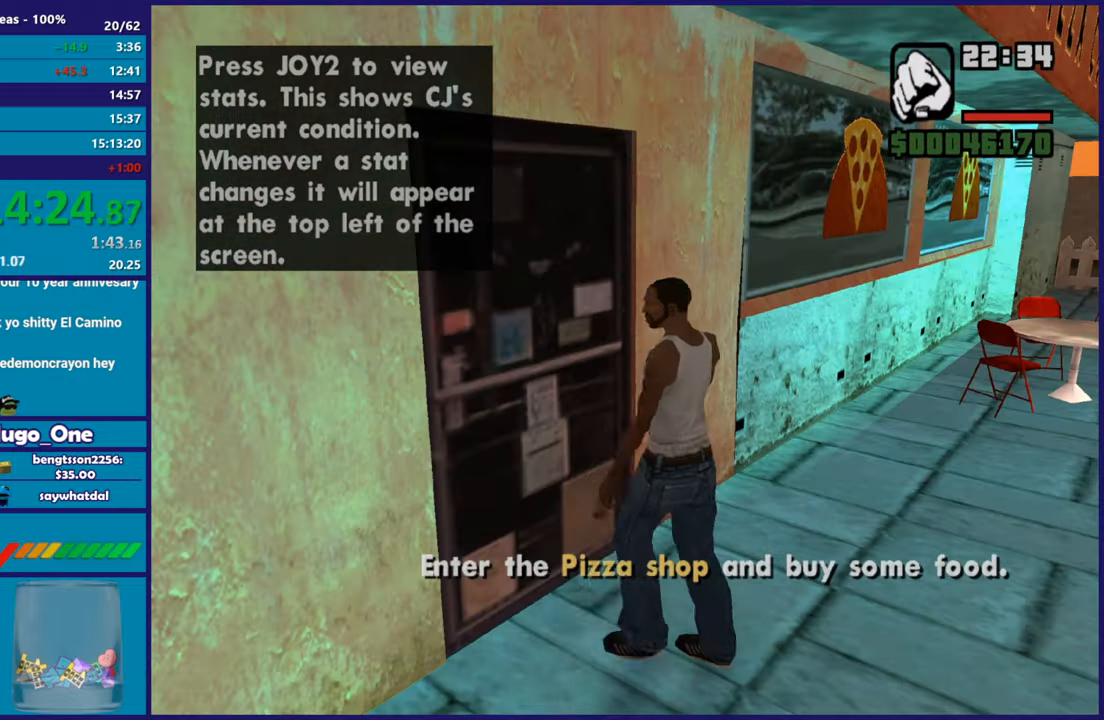
{"buttons": [], "left_stick": "up", "right_stick": "center", "button_events": [[17, "A", "up"], [117, "A", "down"], [234, "A", "up"], [351, "A", "down"], [467, "A", "up"]]}